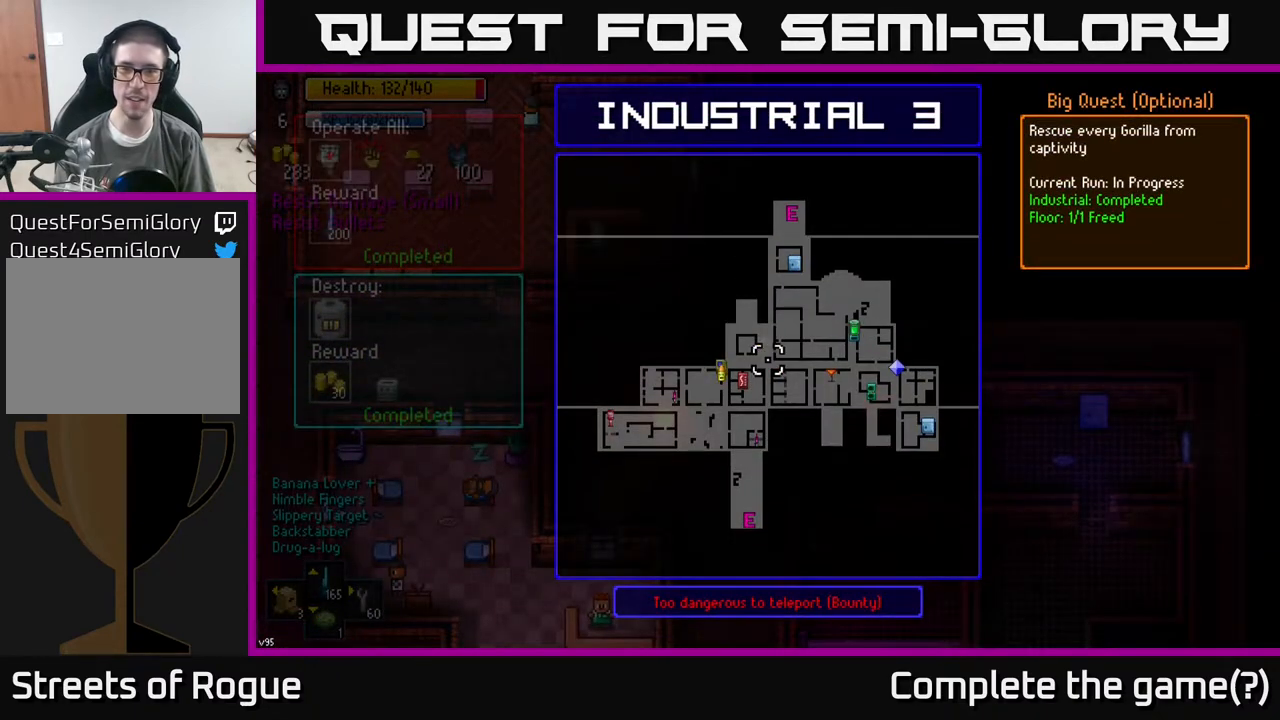
Gameplay with a controller (Xbox layout); each line is a JSON object with the inputs held at the frame after it. "events" lists button and stick changes between this image and that frame as [ms after this image, input, new state], when the widget could be followed in between.
{"buttons": [], "left_stick": "center", "right_stick": "center", "events": [[300, "B", "down"], [350, "B", "up"]]}
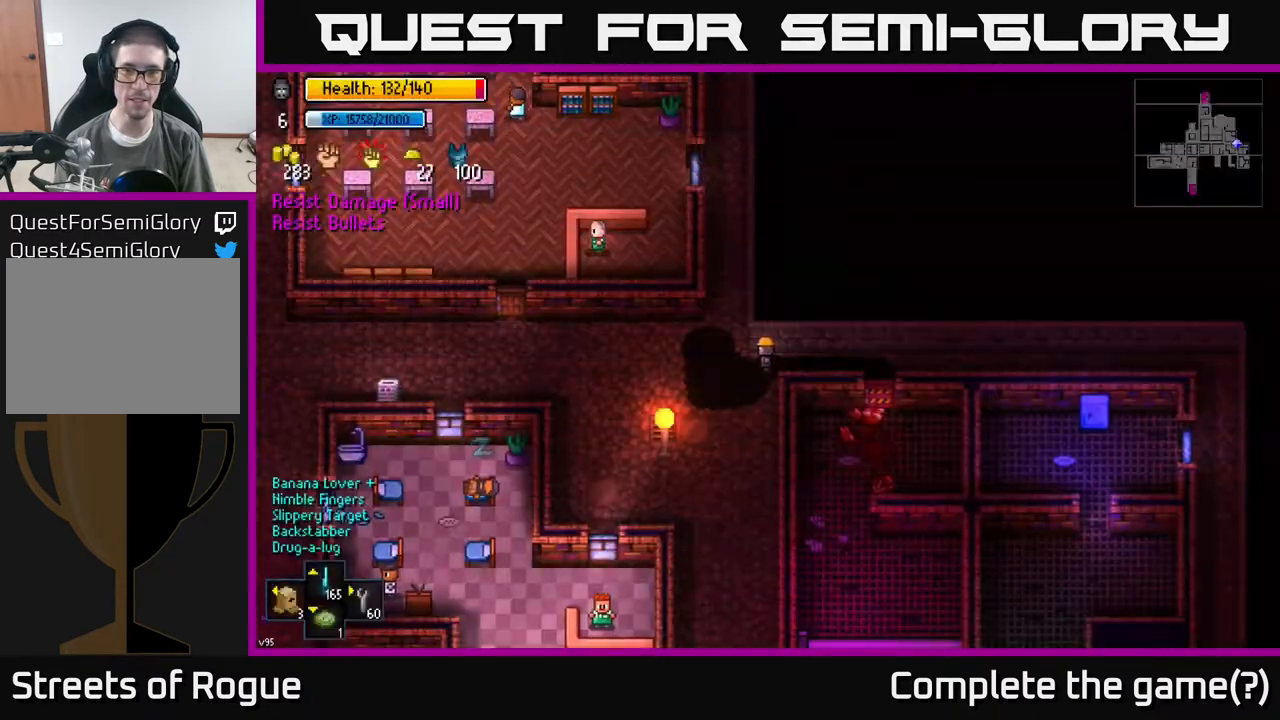
{"buttons": ["Y"], "left_stick": "center", "right_stick": "center", "events": [[50, "Y", "down"]]}
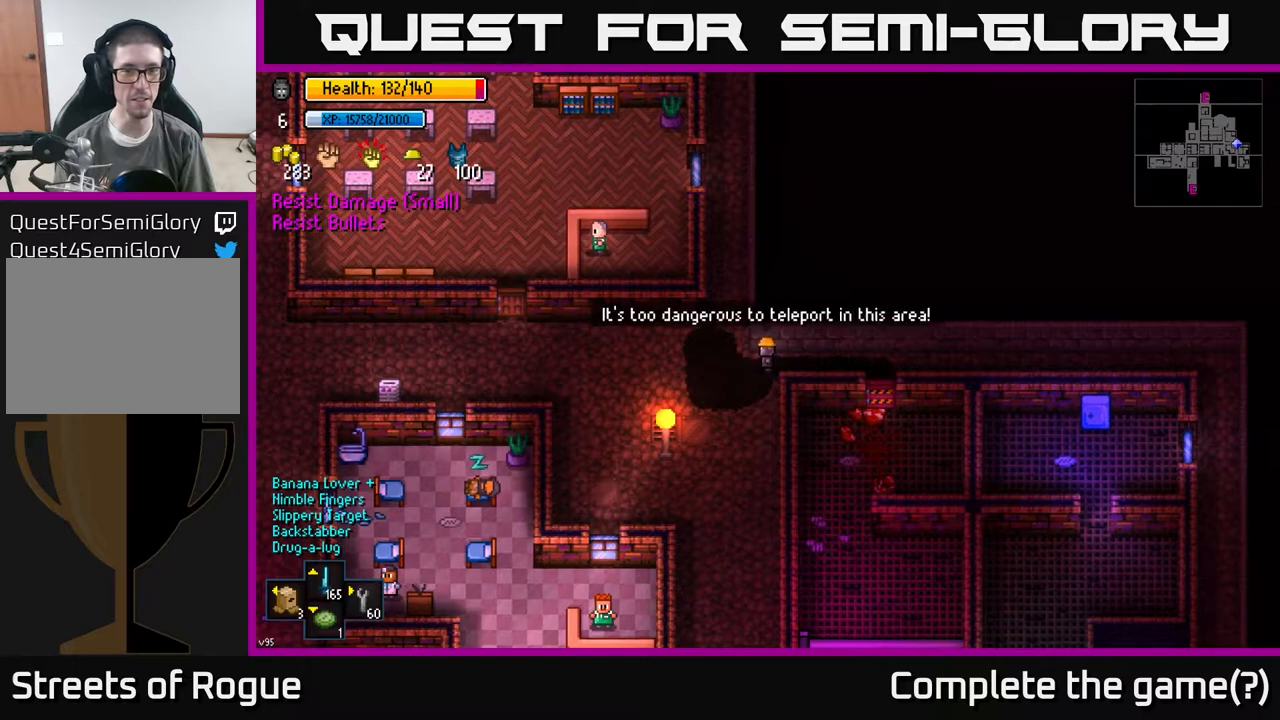
{"buttons": ["Y"], "left_stick": "center", "right_stick": "center", "events": []}
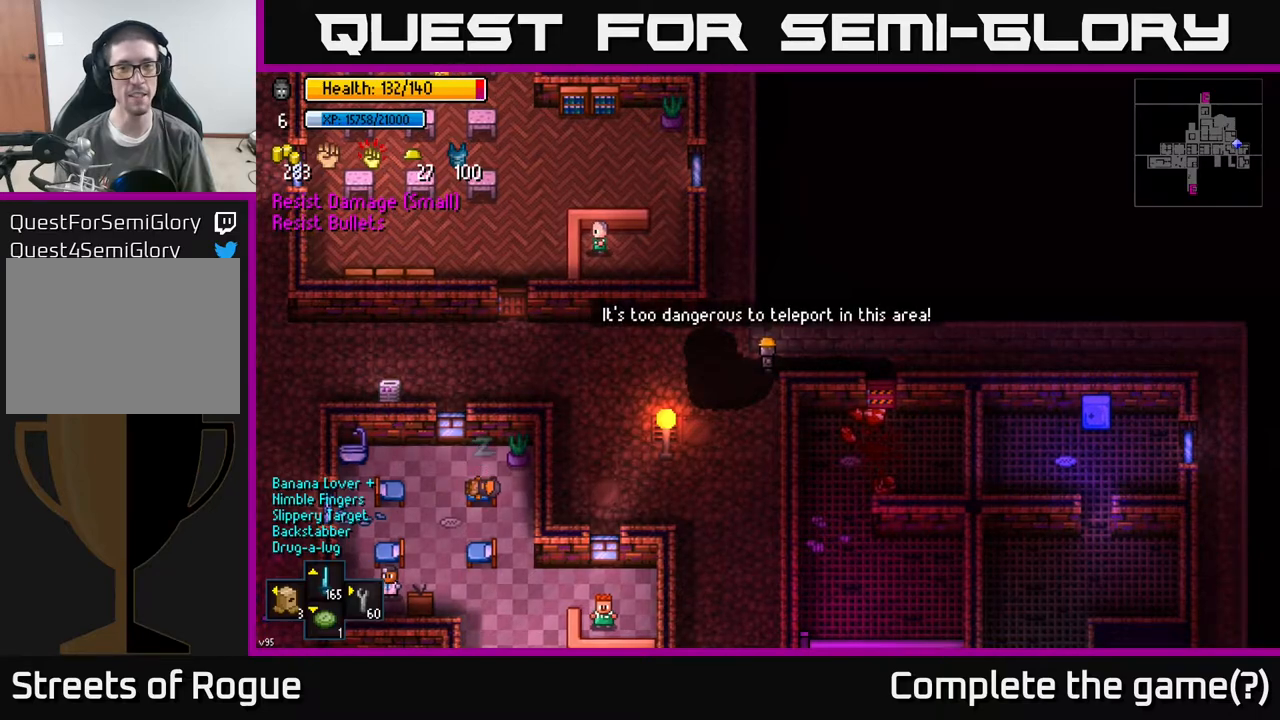
{"buttons": [], "left_stick": "up", "right_stick": "center", "events": [[233, "left_stick", "left"], [250, "Y", "up"], [383, "left_stick", "up"]]}
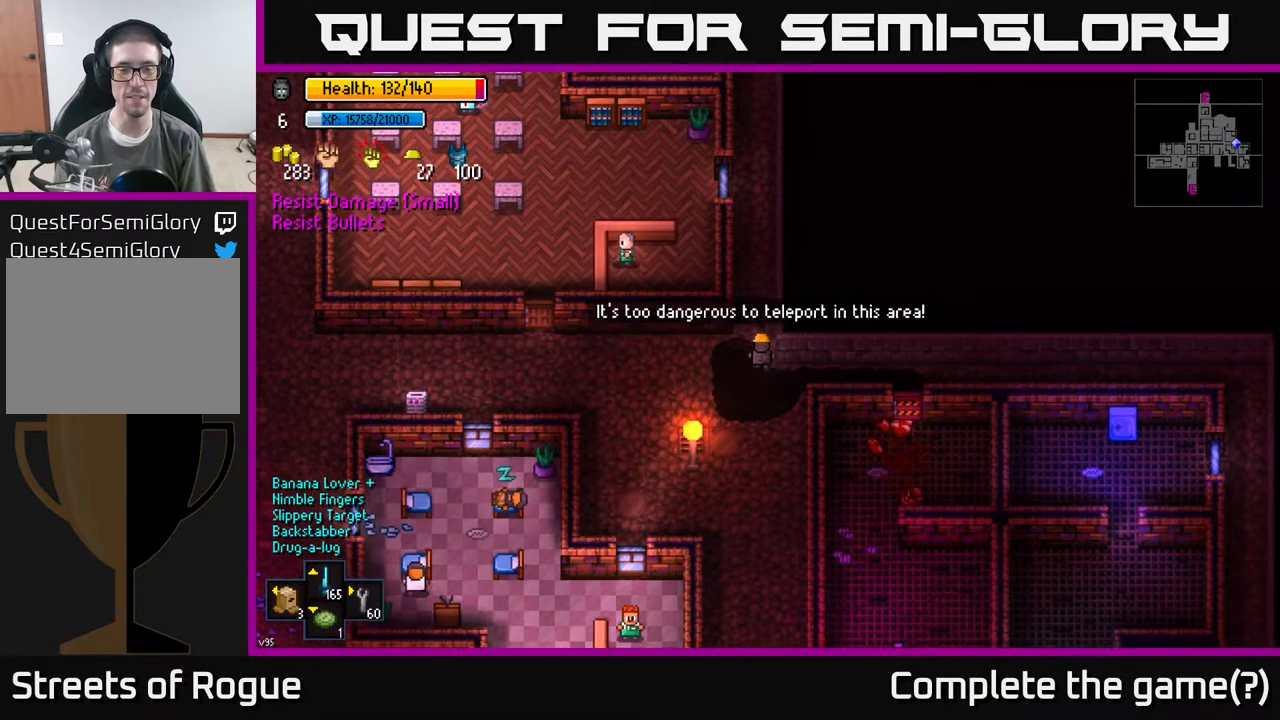
{"buttons": [], "left_stick": "up", "right_stick": "up-left", "events": [[367, "right_stick", "up-left"]]}
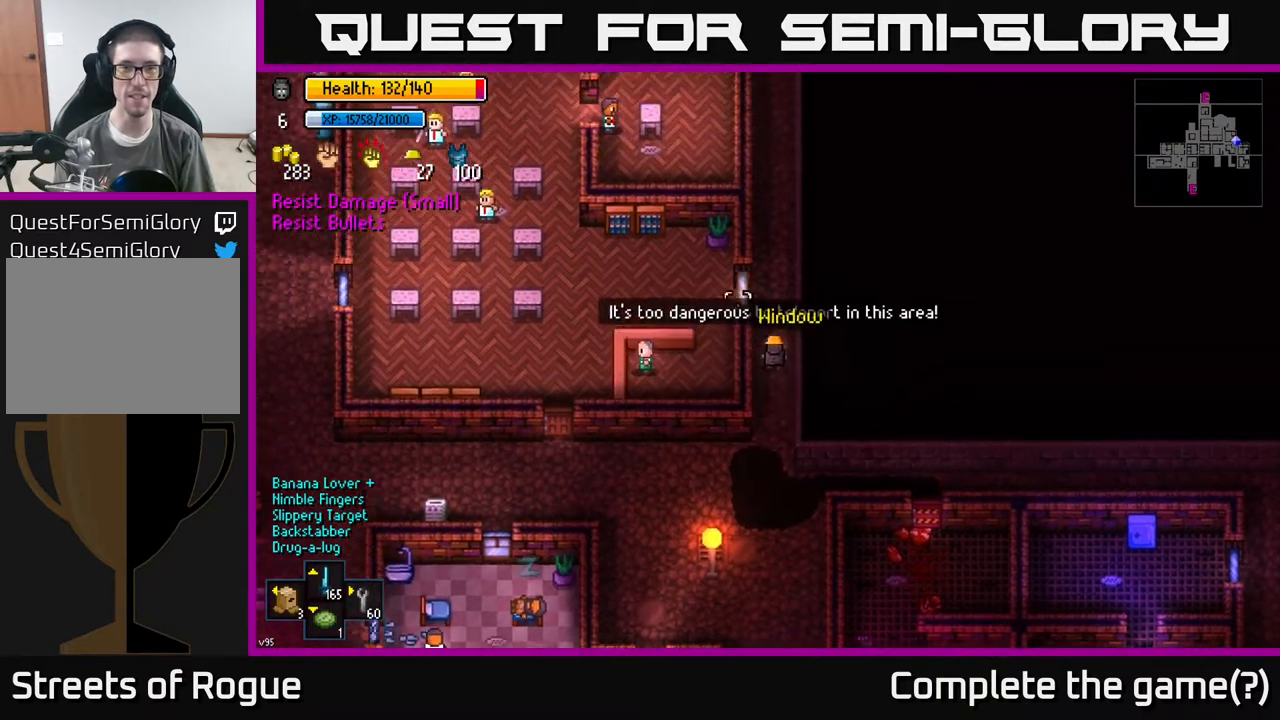
{"buttons": [], "left_stick": "up", "right_stick": "up-left", "events": []}
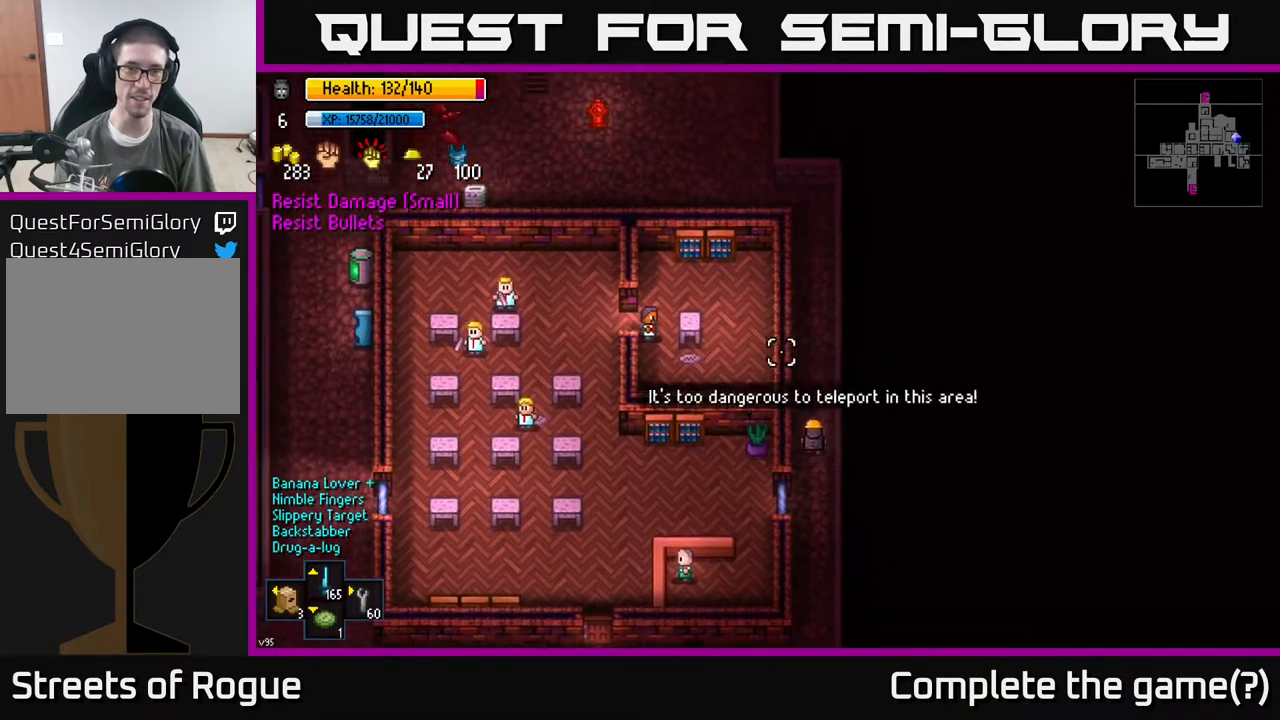
{"buttons": [], "left_stick": "up", "right_stick": "up-left", "events": []}
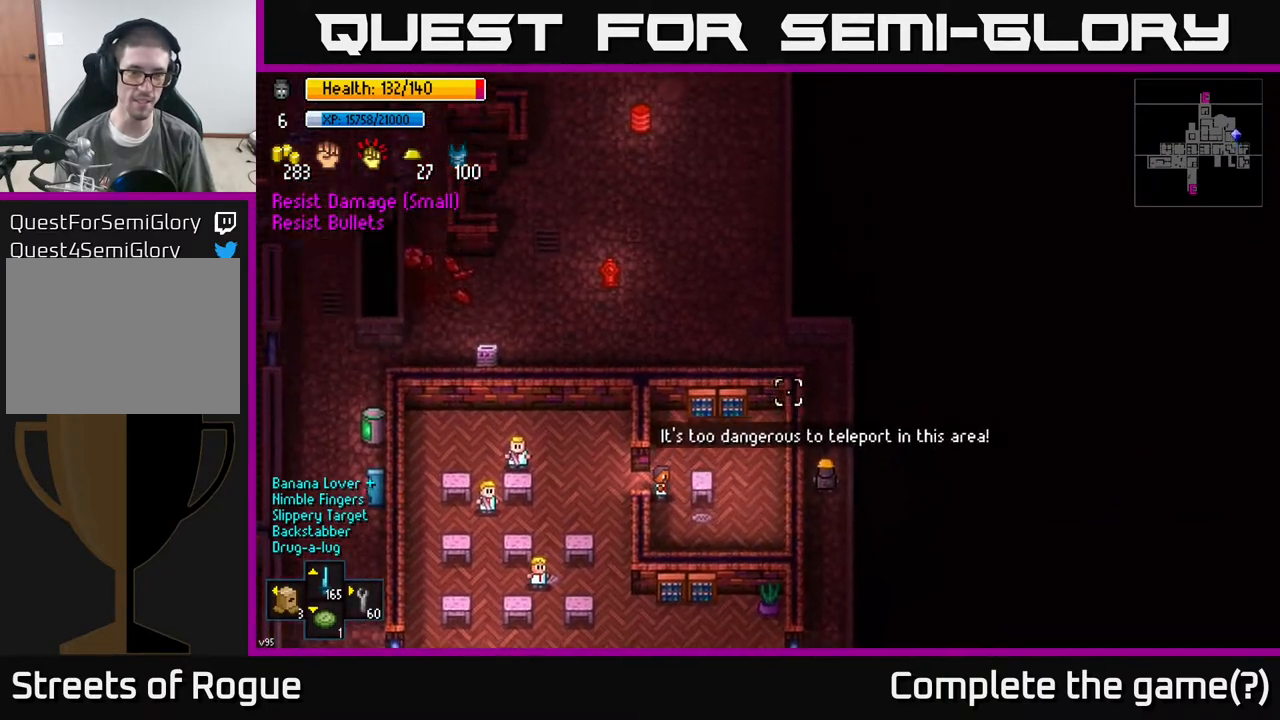
{"buttons": [], "left_stick": "up-left", "right_stick": "up-left", "events": [[250, "left_stick", "up-left"]]}
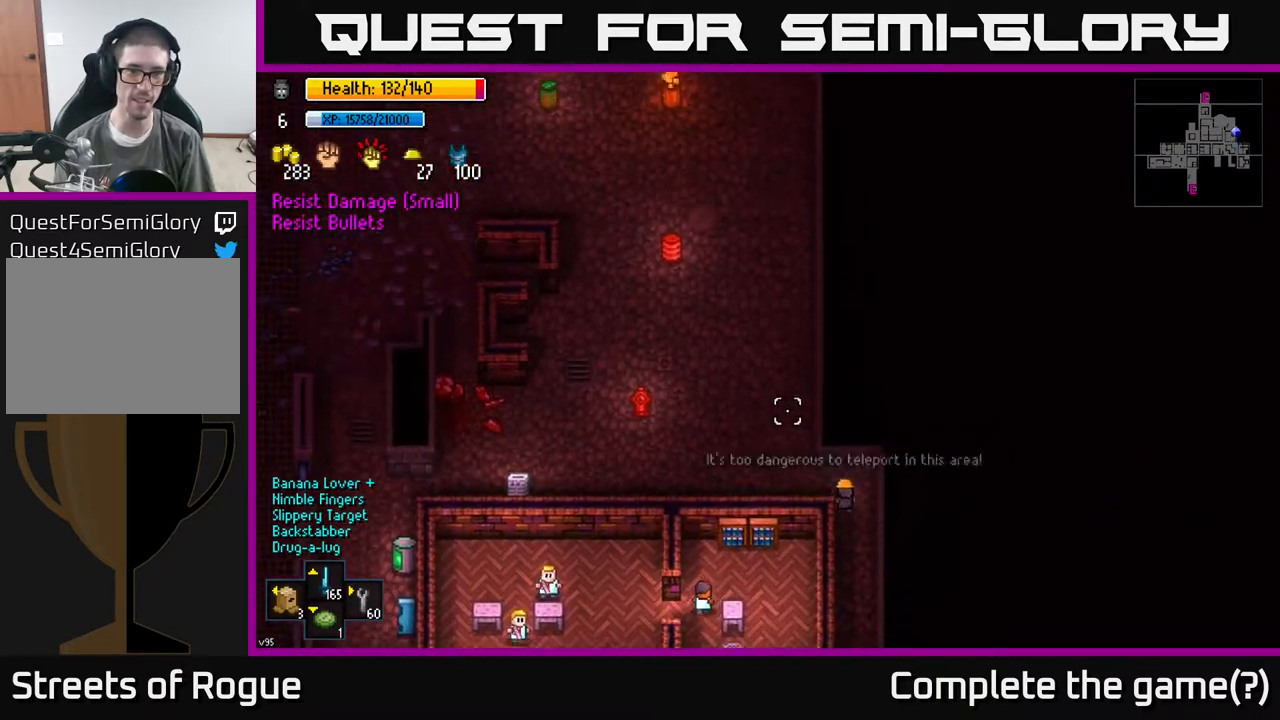
{"buttons": [], "left_stick": "up-left", "right_stick": "up-left", "events": []}
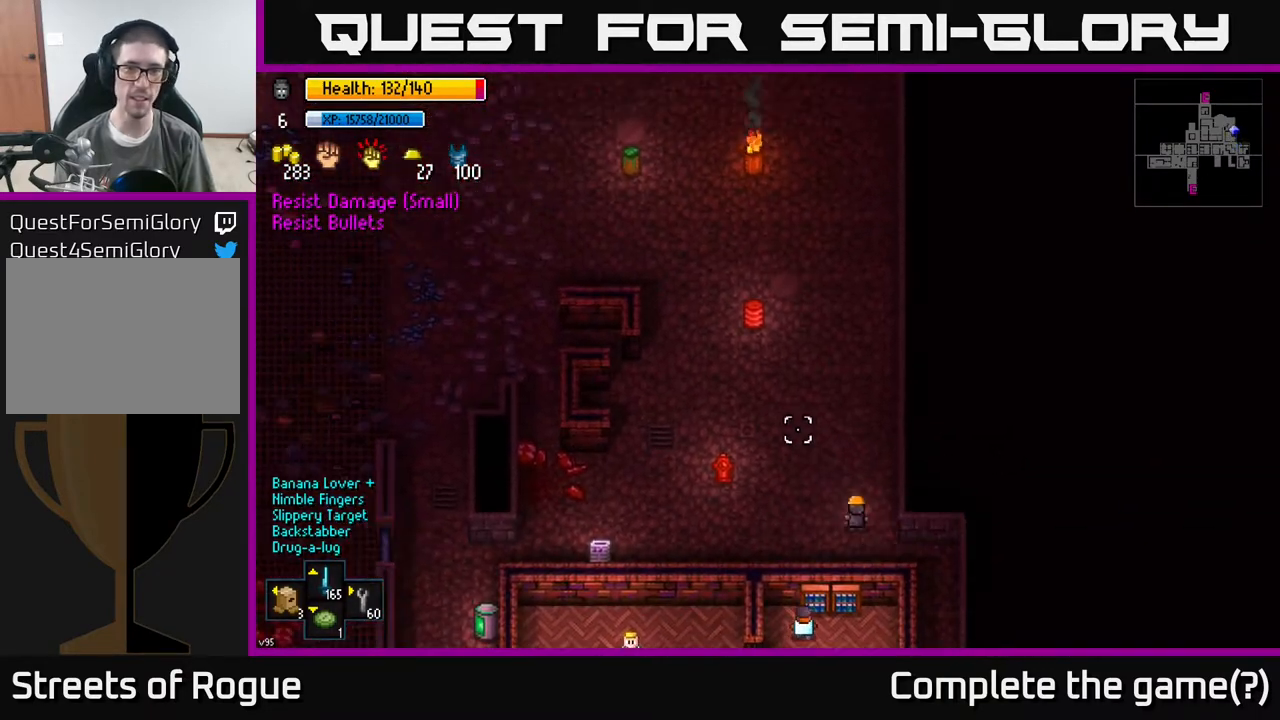
{"buttons": ["Y"], "left_stick": "center", "right_stick": "center", "events": [[117, "right_stick", "center"], [383, "Y", "down"], [417, "left_stick", "center"]]}
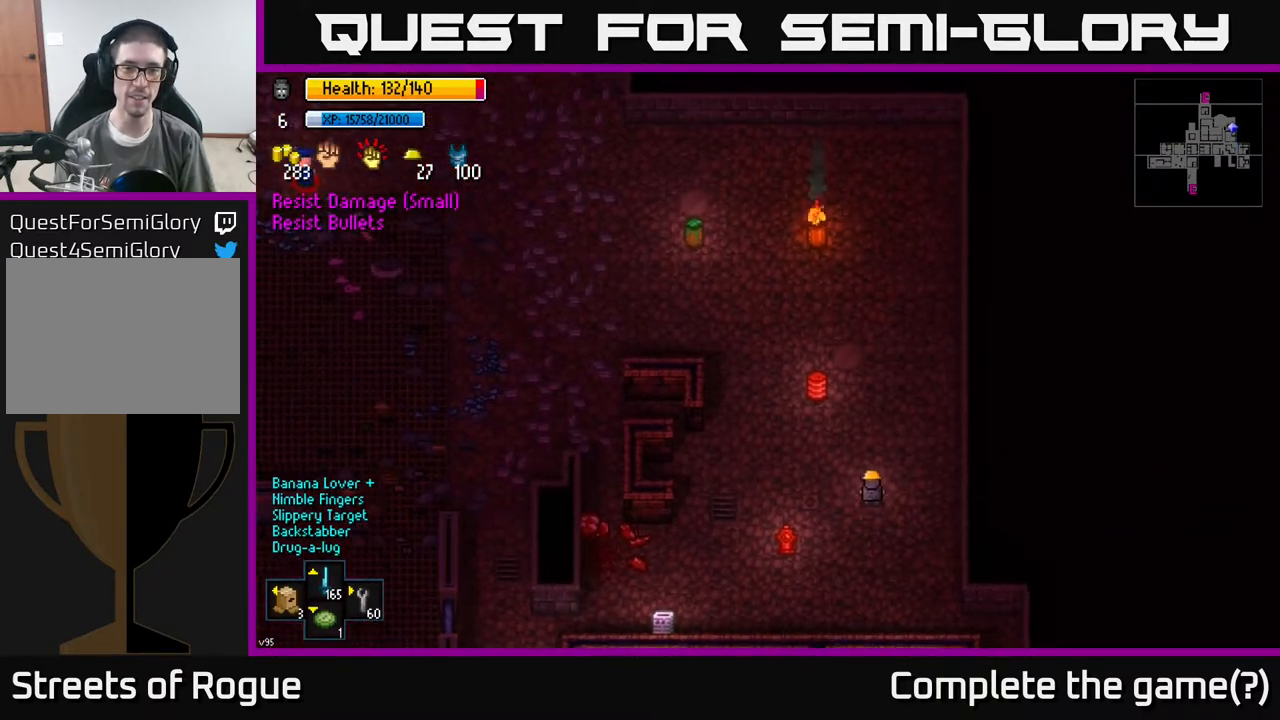
{"buttons": ["Y"], "left_stick": "center", "right_stick": "center", "events": []}
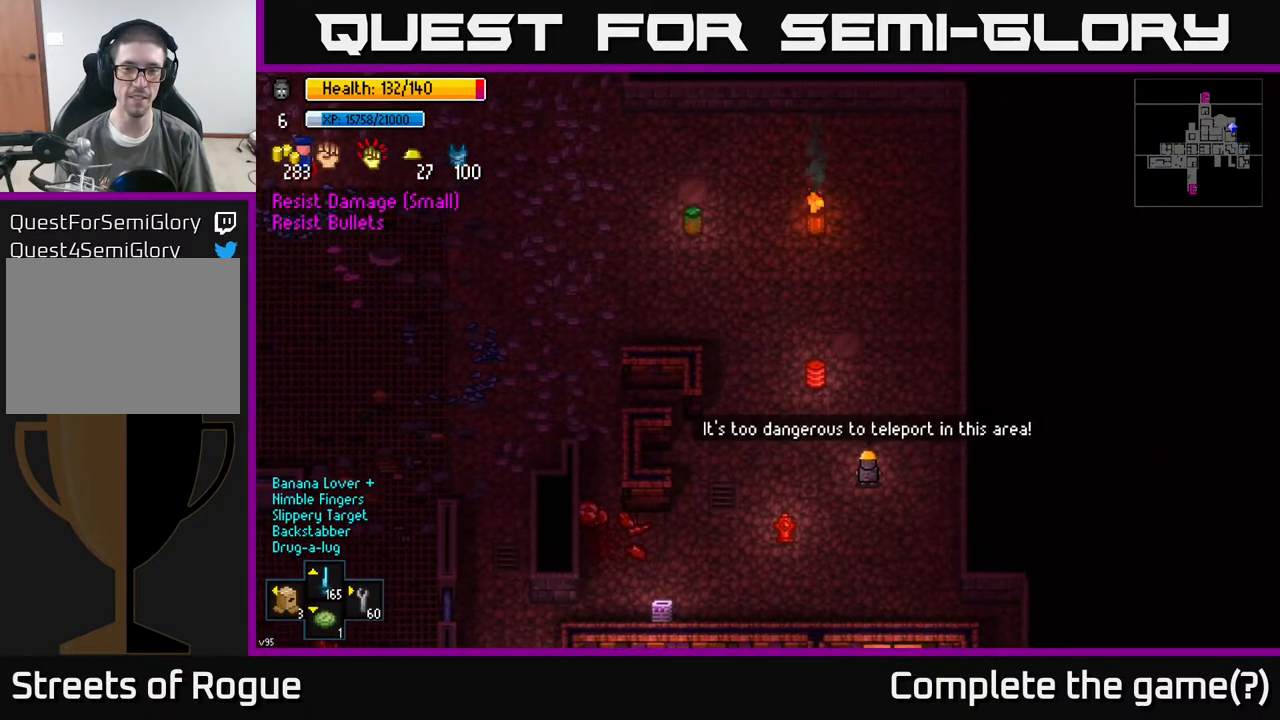
{"buttons": [], "left_stick": "up", "right_stick": "up-left", "events": [[67, "left_stick", "up-left"], [117, "Y", "up"], [417, "right_stick", "up-left"], [483, "left_stick", "up"]]}
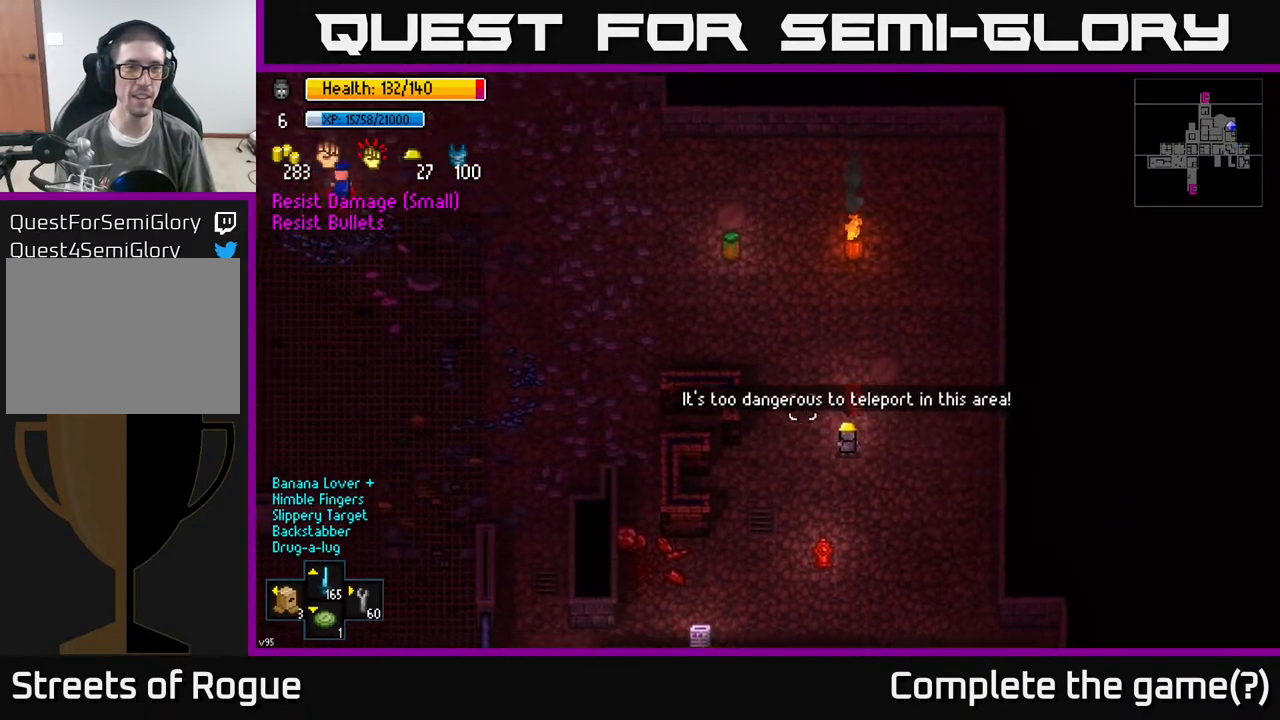
{"buttons": [], "left_stick": "up-left", "right_stick": "up-left", "events": [[200, "left_stick", "up-left"]]}
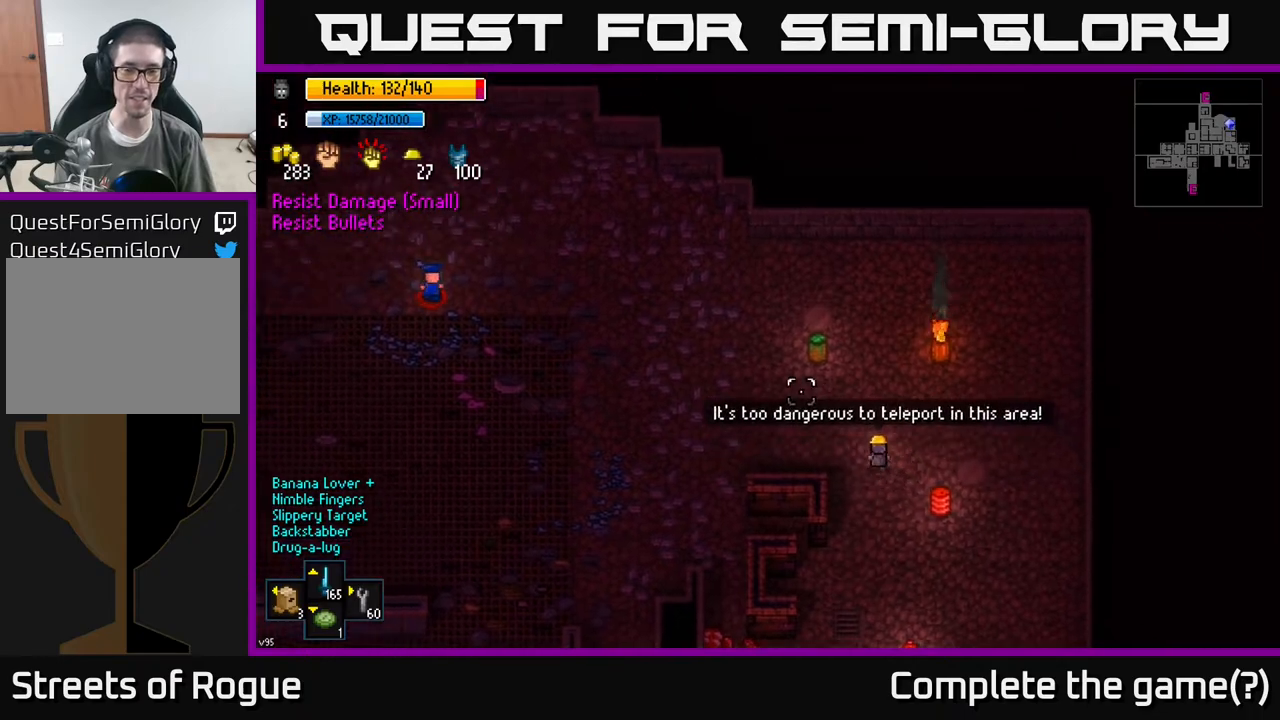
{"buttons": [], "left_stick": "up-left", "right_stick": "up-left", "events": []}
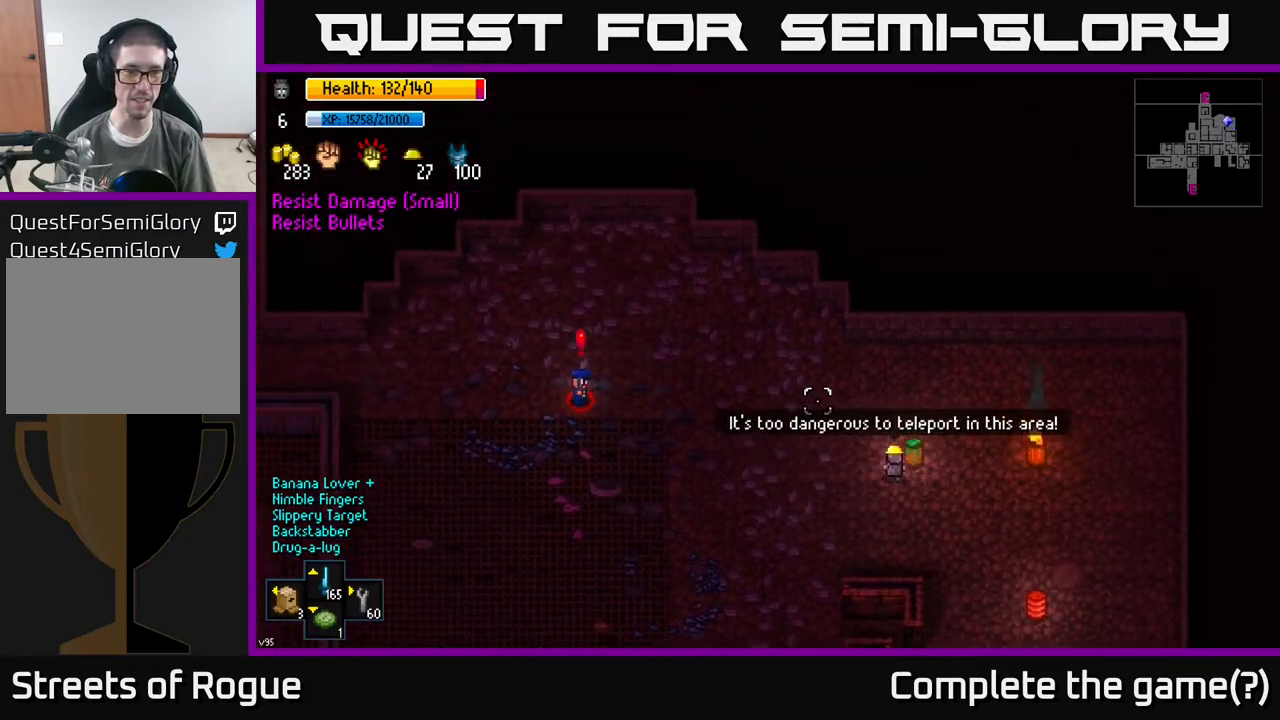
{"buttons": [], "left_stick": "up-left", "right_stick": "left", "events": [[283, "left_stick", "up"], [317, "right_stick", "left"], [467, "left_stick", "up-left"]]}
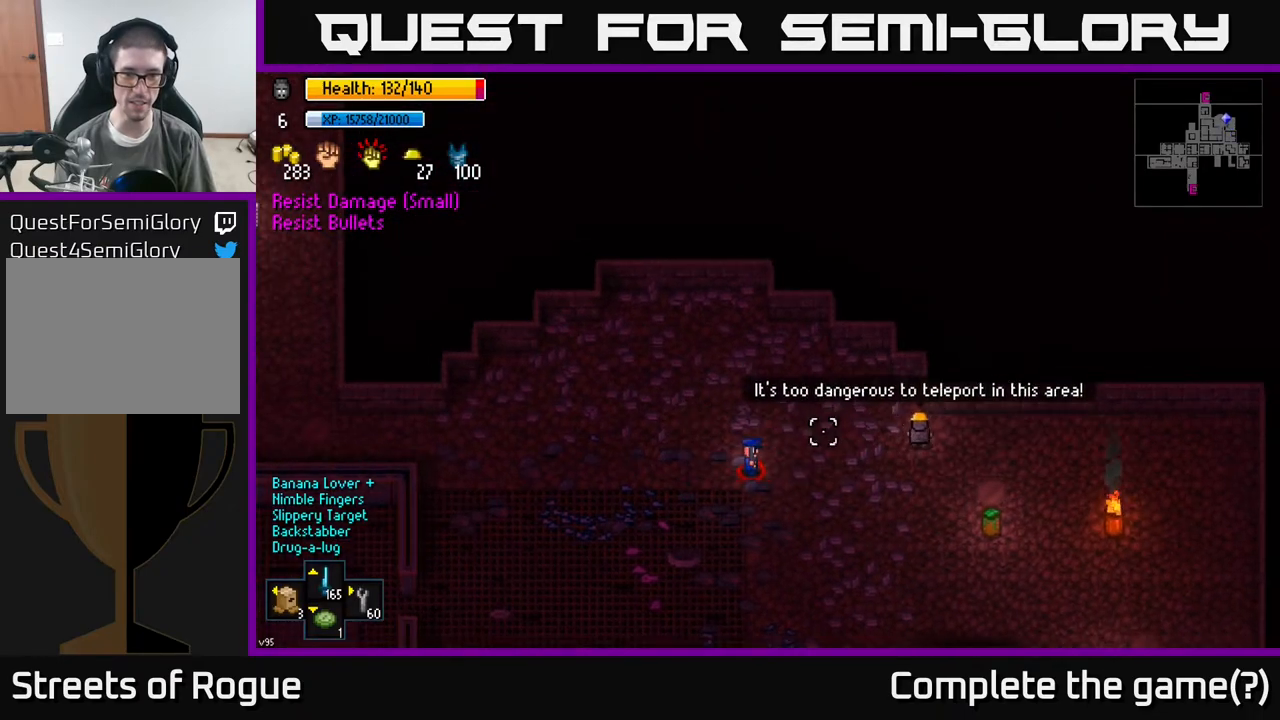
{"buttons": [], "left_stick": "up-left", "right_stick": "left", "events": []}
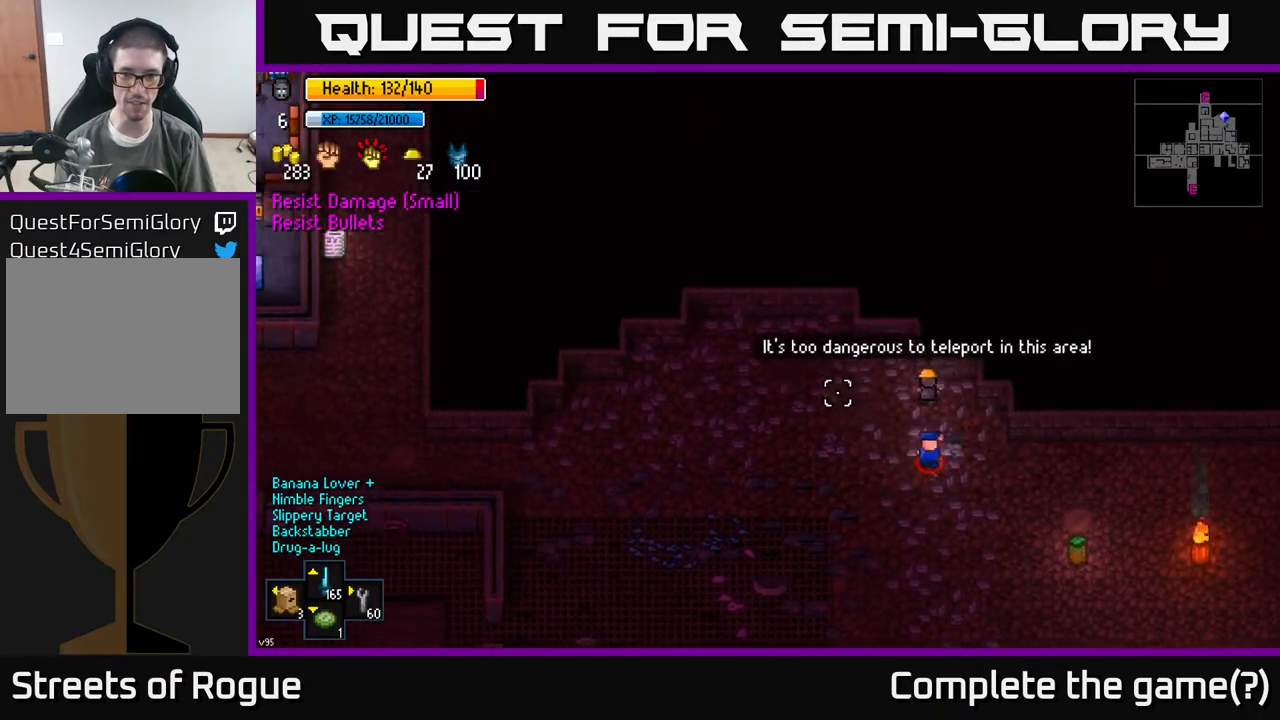
{"buttons": [], "left_stick": "left", "right_stick": "left", "events": [[383, "left_stick", "left"]]}
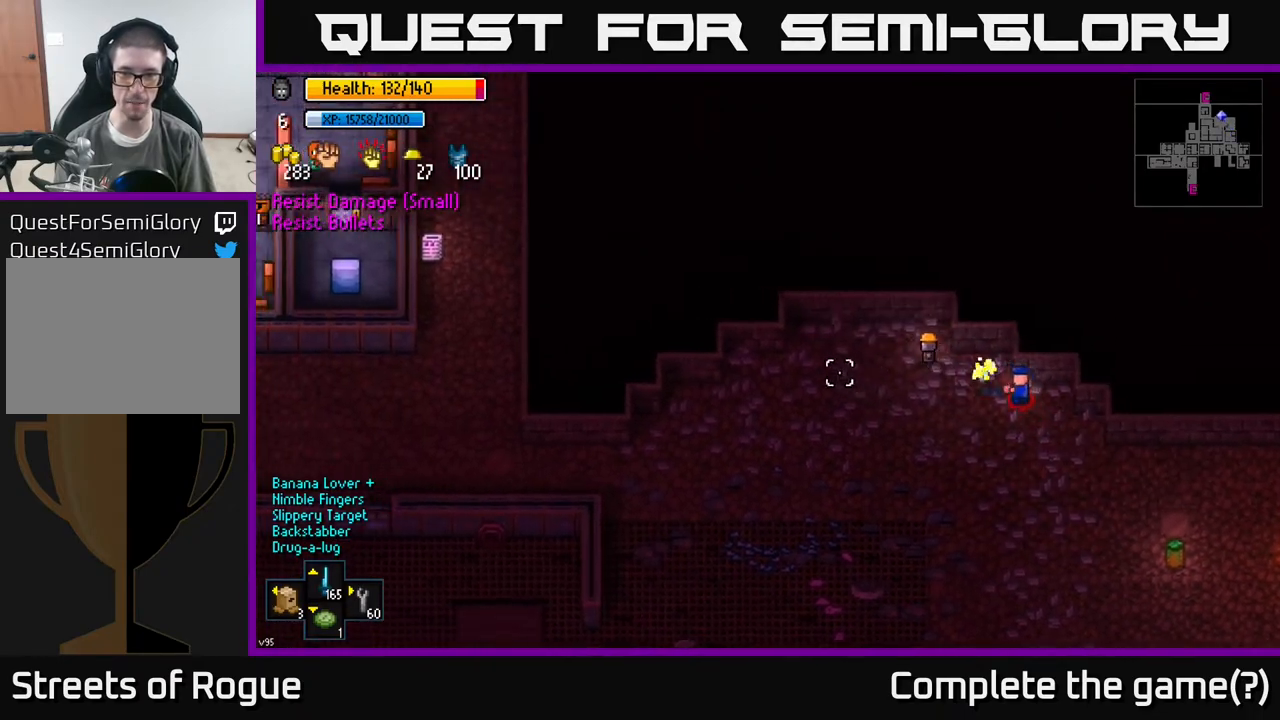
{"buttons": [], "left_stick": "left", "right_stick": "left", "events": []}
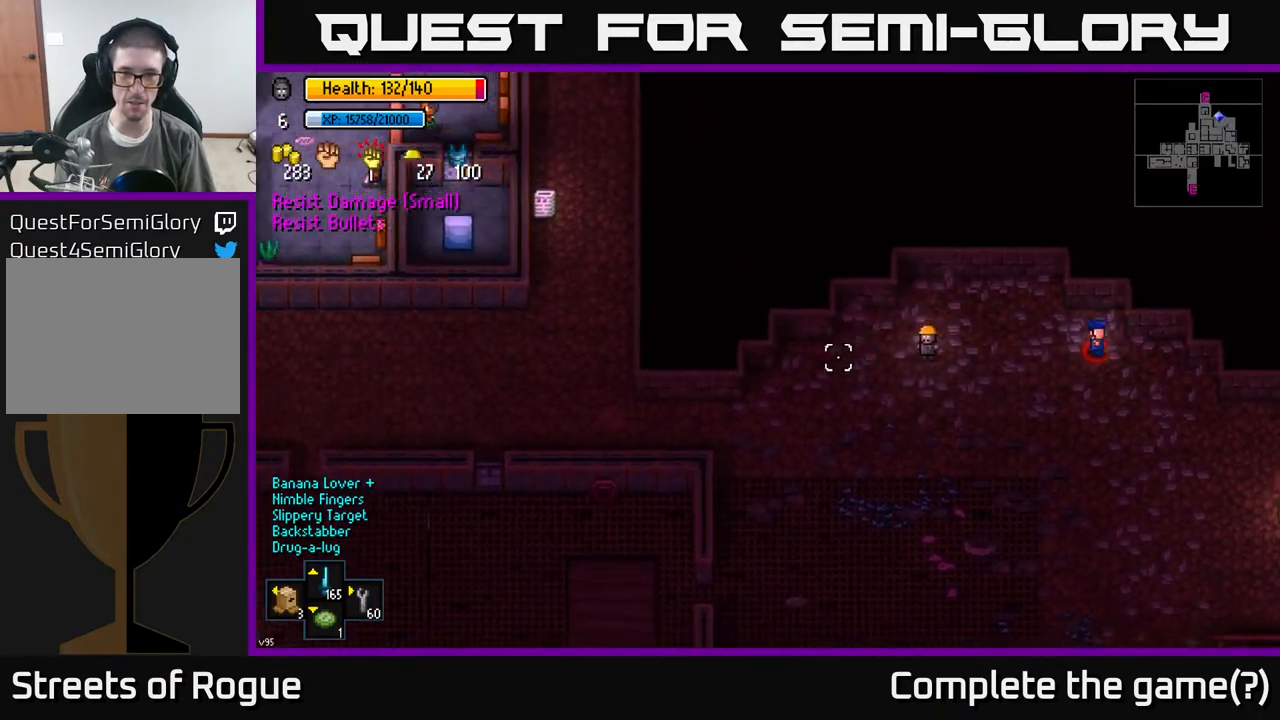
{"buttons": [], "left_stick": "left", "right_stick": "left", "events": []}
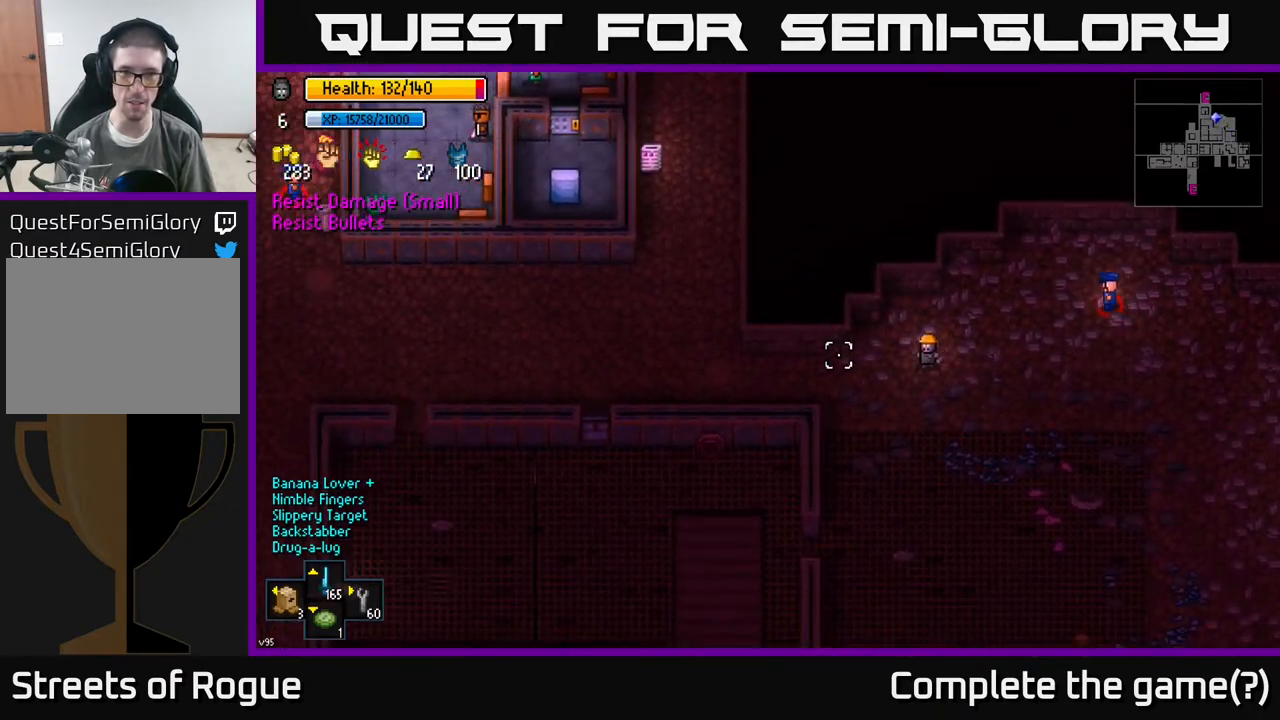
{"buttons": [], "left_stick": "left", "right_stick": "up-left", "events": [[183, "right_stick", "up-left"]]}
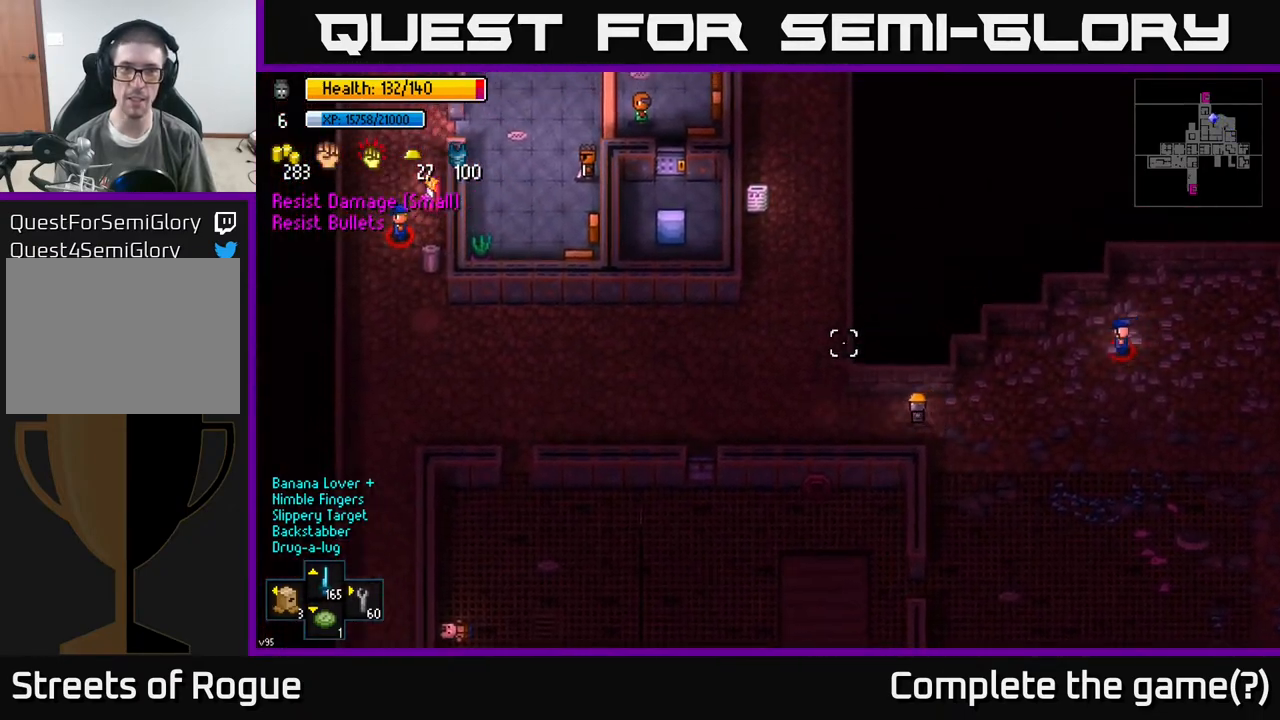
{"buttons": [], "left_stick": "up", "right_stick": "up", "events": [[100, "left_stick", "up-left"], [233, "right_stick", "up"], [283, "left_stick", "up"]]}
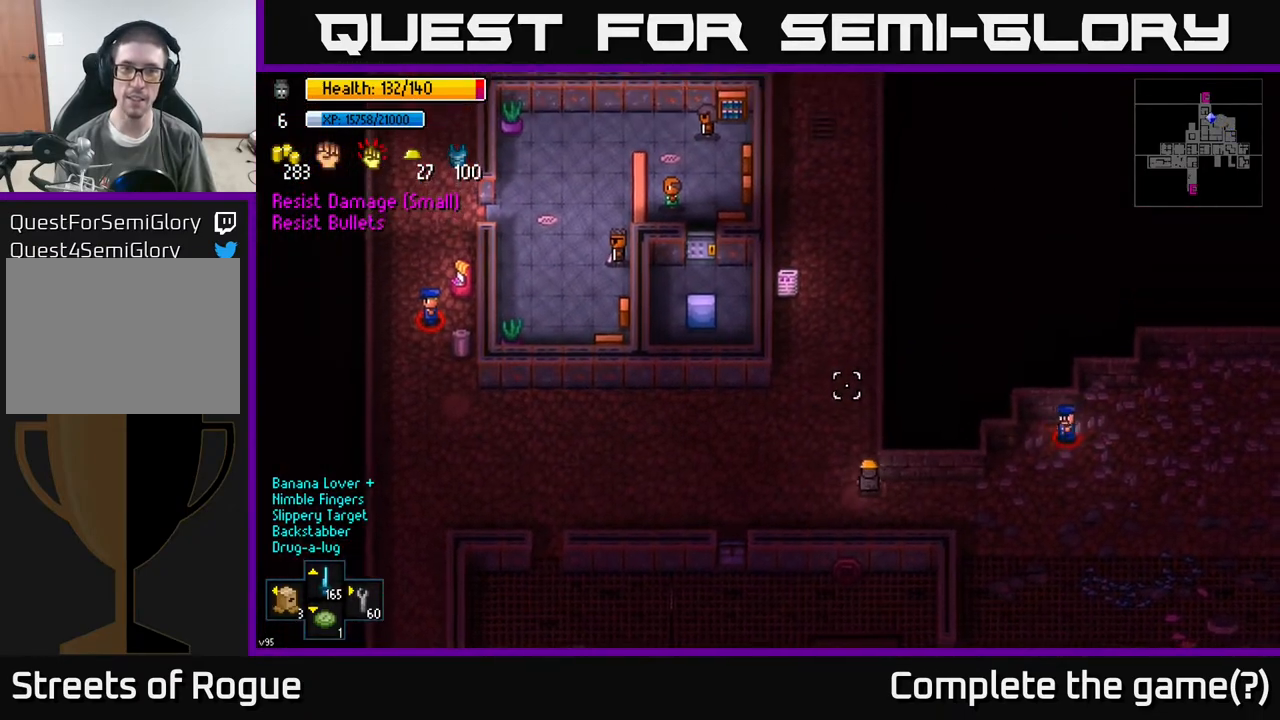
{"buttons": [], "left_stick": "up", "right_stick": "up", "events": []}
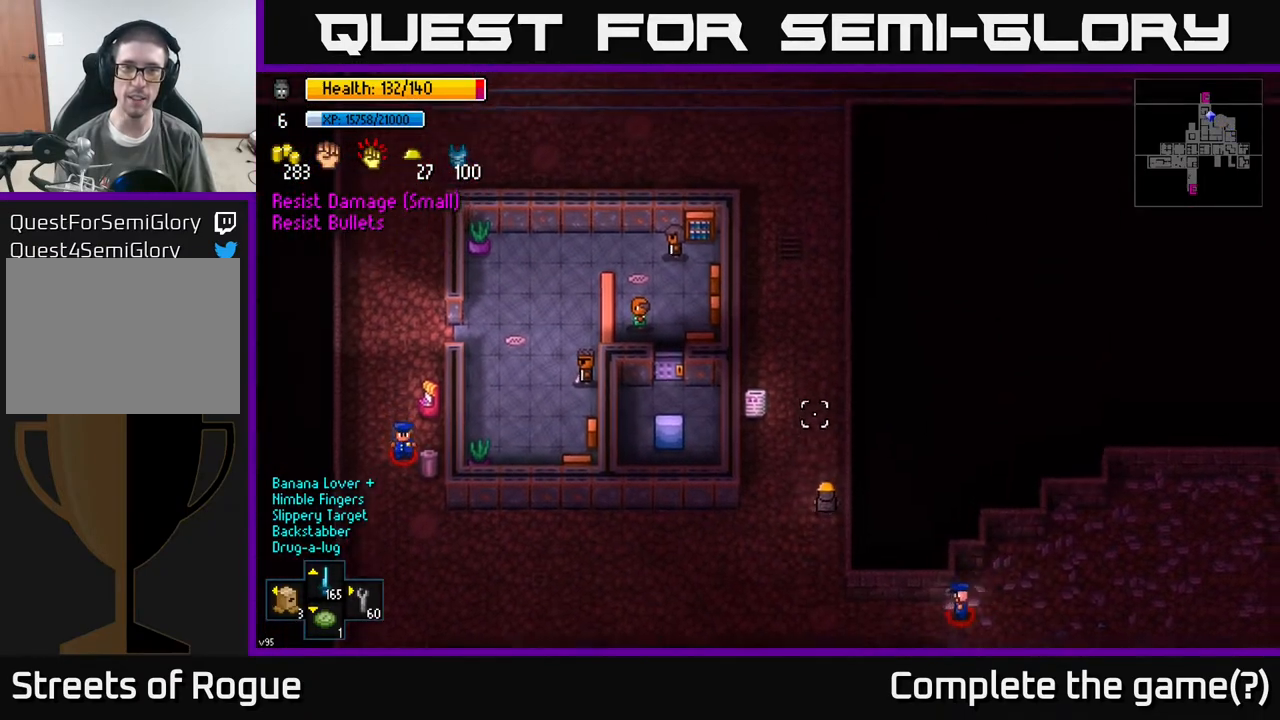
{"buttons": [], "left_stick": "up", "right_stick": "up", "events": []}
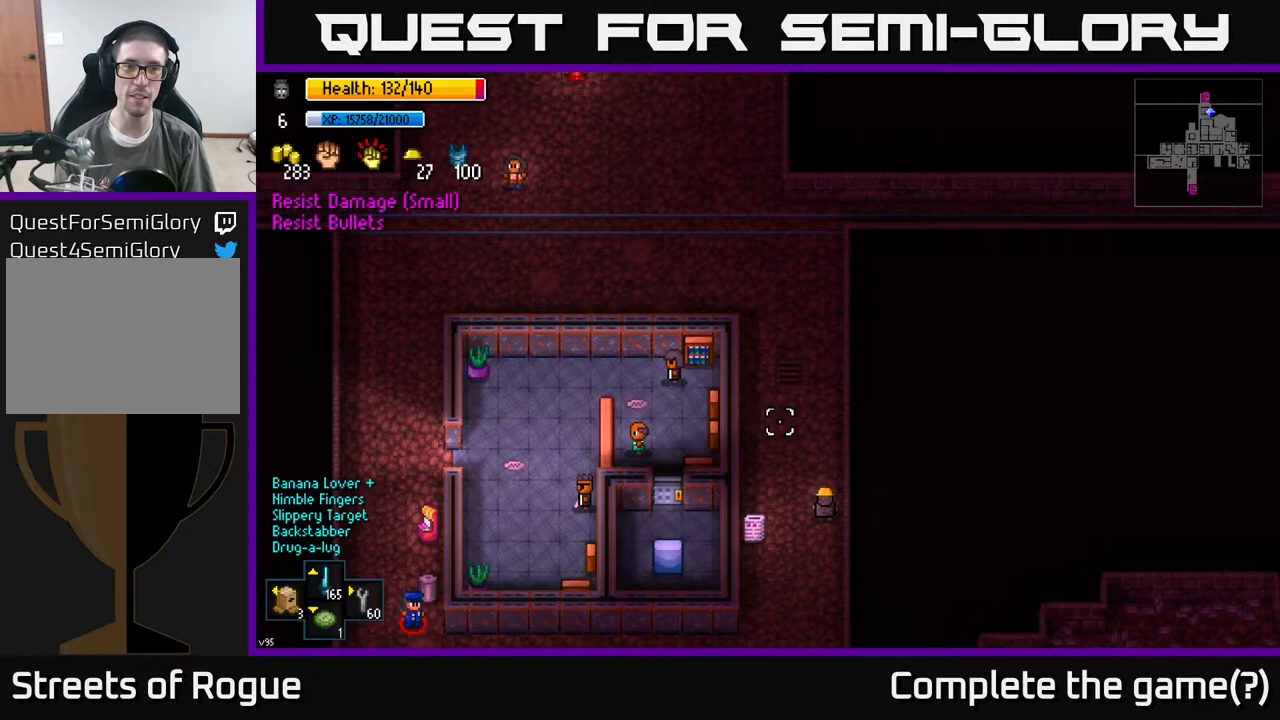
{"buttons": [], "left_stick": "up", "right_stick": "up", "events": []}
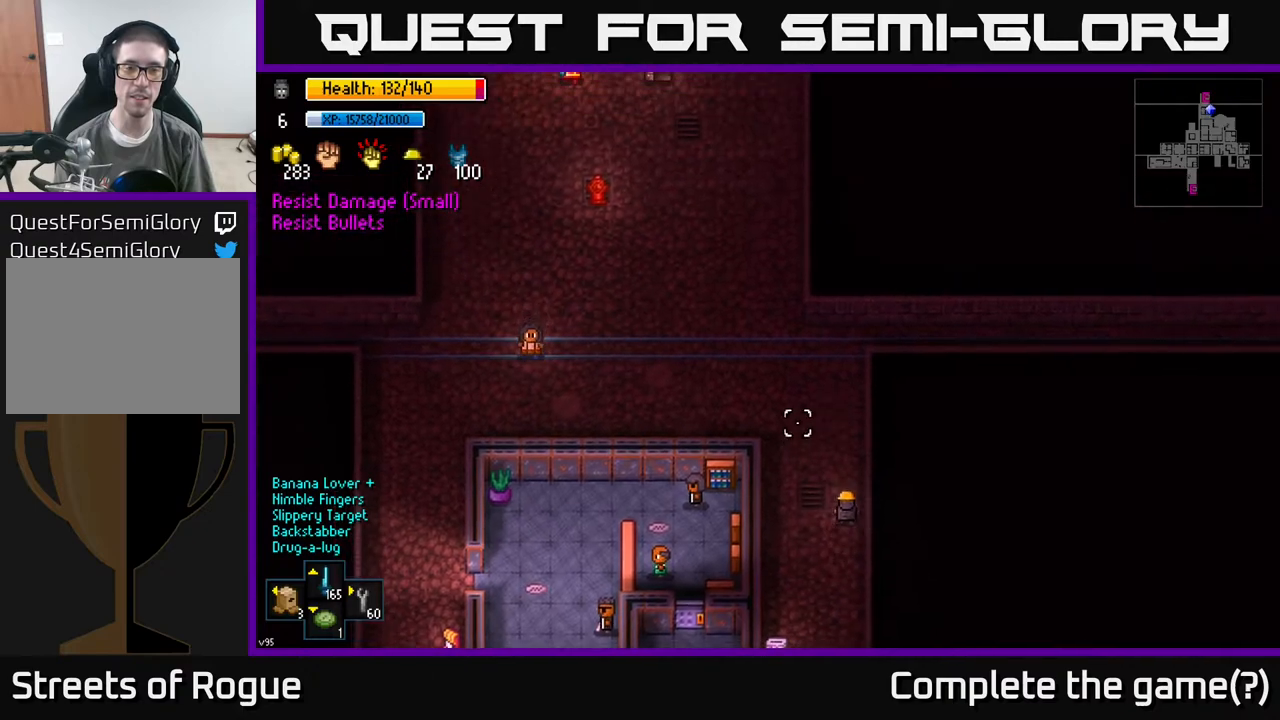
{"buttons": [], "left_stick": "up-left", "right_stick": "up", "events": [[67, "left_stick", "up-left"]]}
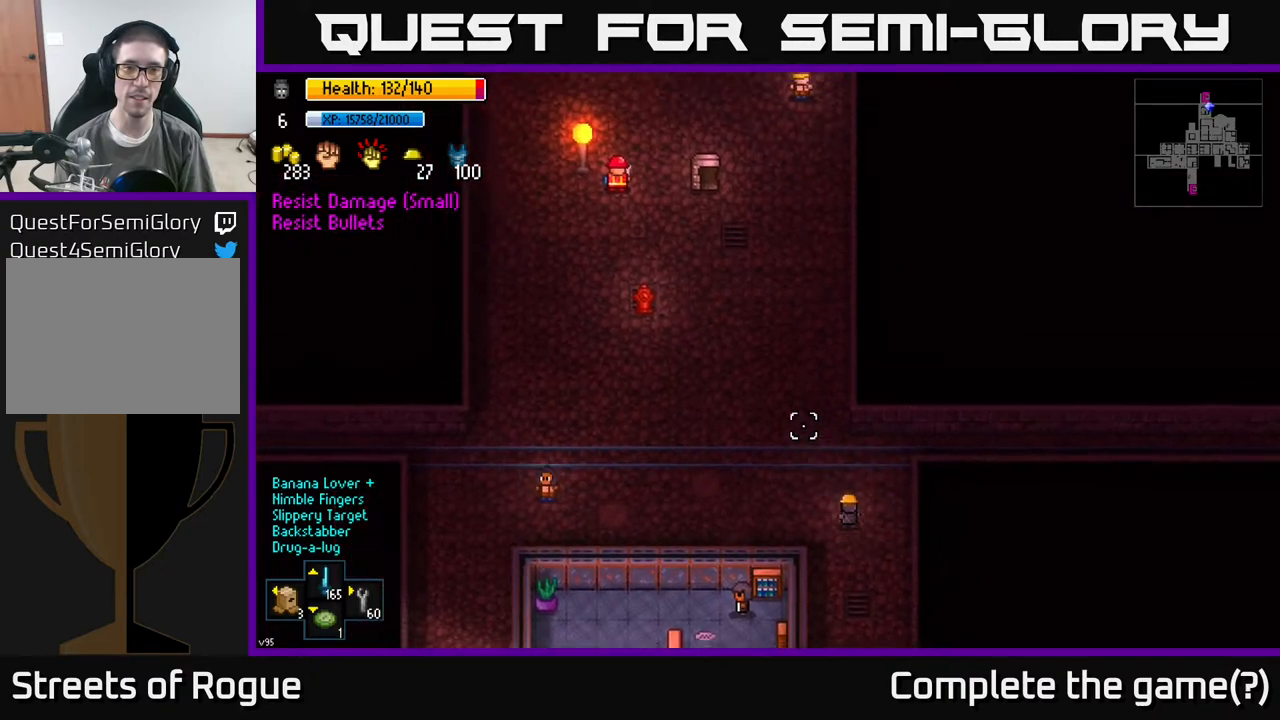
{"buttons": [], "left_stick": "up", "right_stick": "center", "events": [[100, "left_stick", "up"], [250, "right_stick", "center"]]}
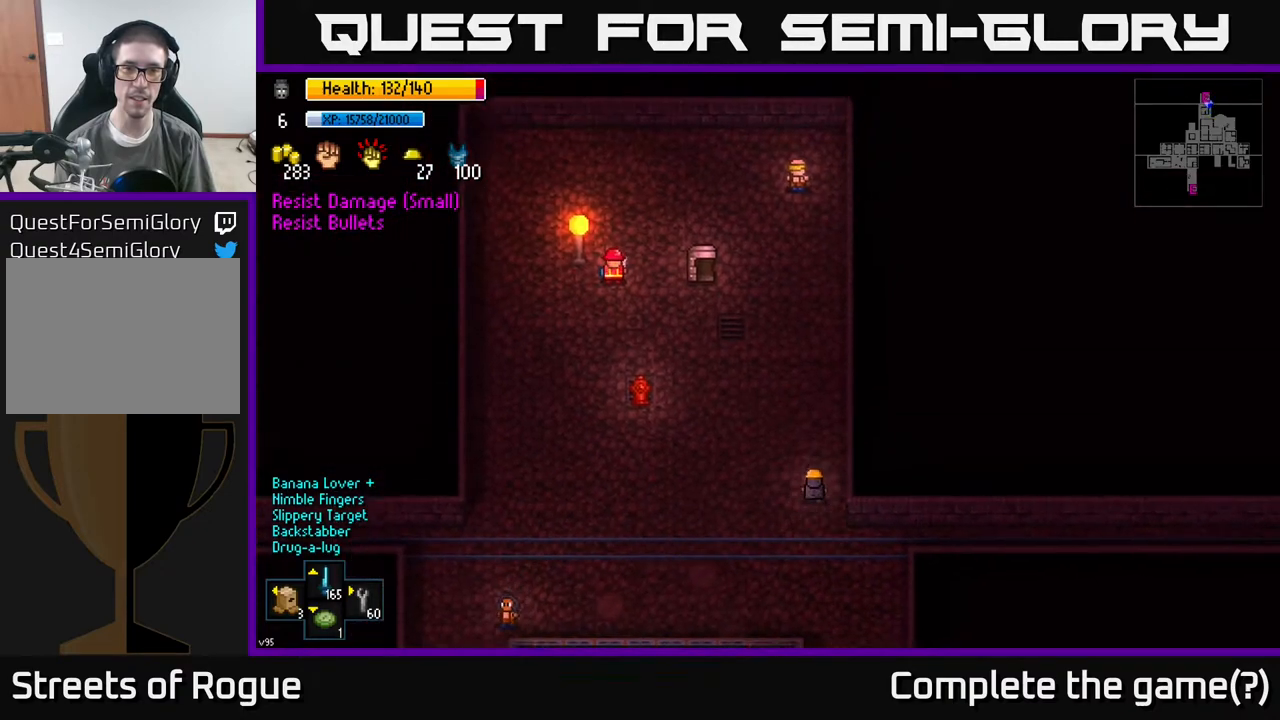
{"buttons": [], "left_stick": "up-left", "right_stick": "center", "events": [[200, "left_stick", "up-left"]]}
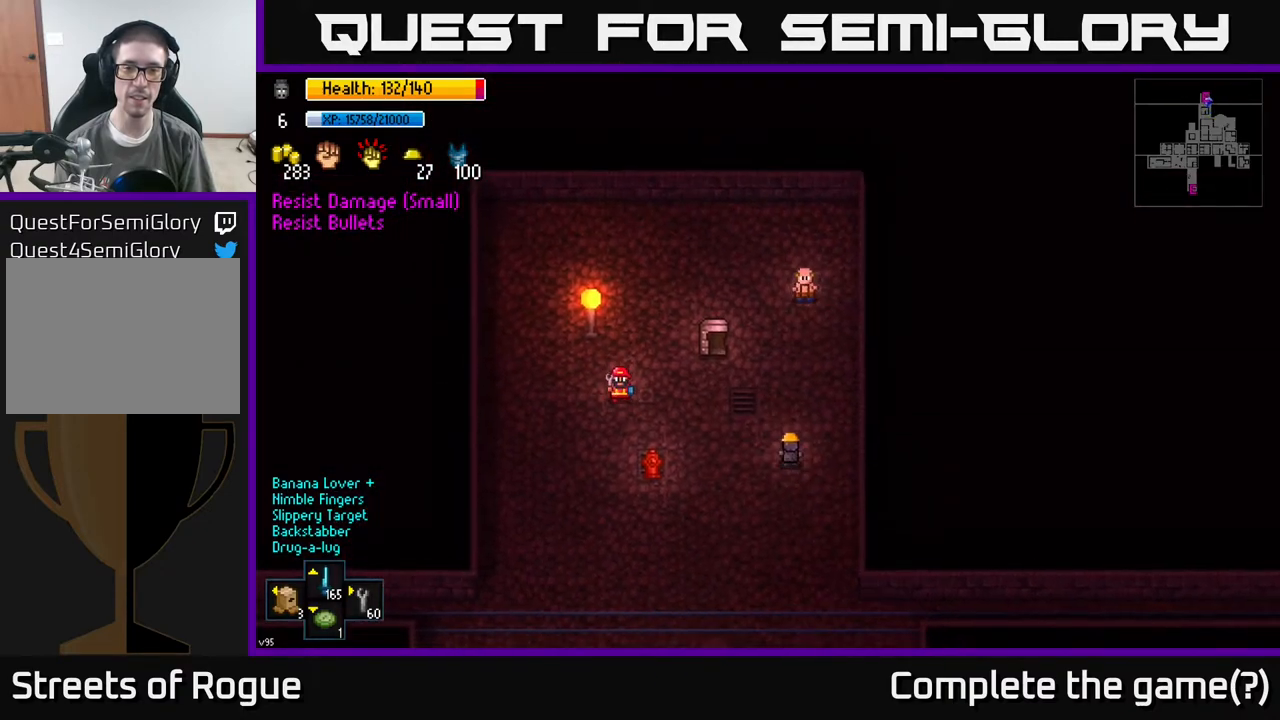
{"buttons": ["A"], "left_stick": "center", "right_stick": "center", "events": [[367, "left_stick", "center"], [467, "A", "down"]]}
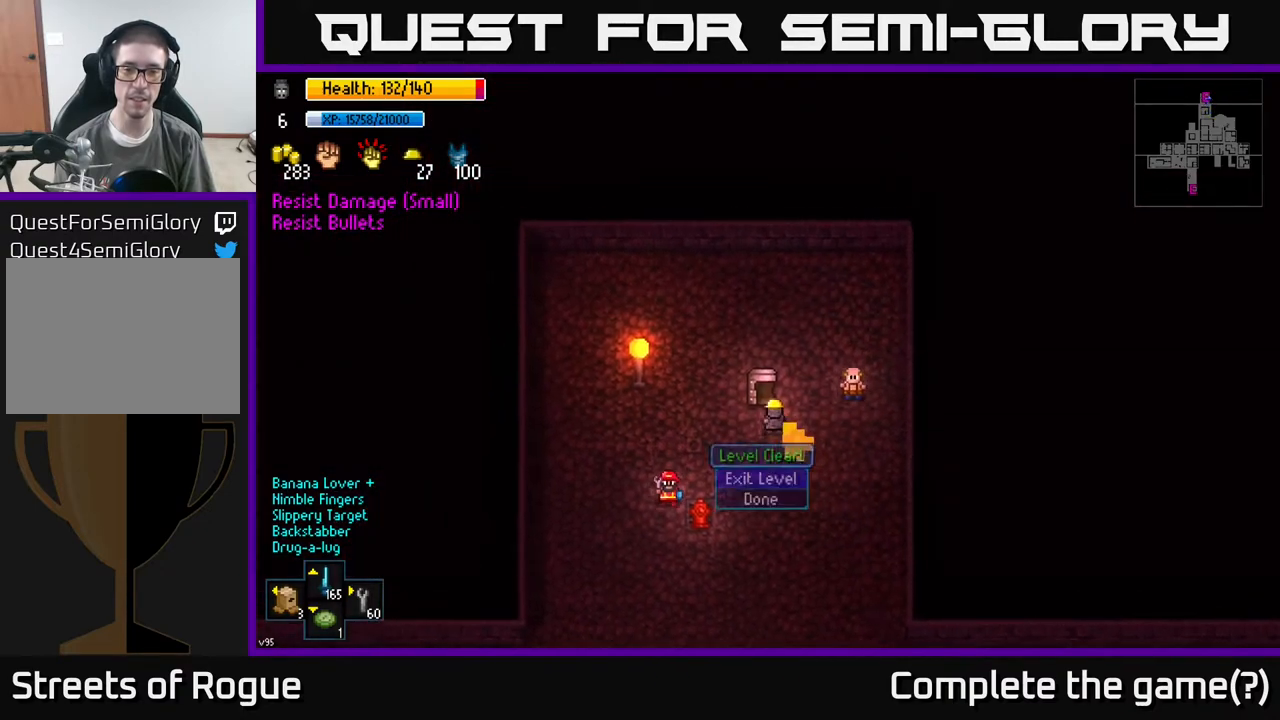
{"buttons": [], "left_stick": "center", "right_stick": "center", "events": [[83, "A", "up"], [350, "A", "down"], [400, "A", "up"]]}